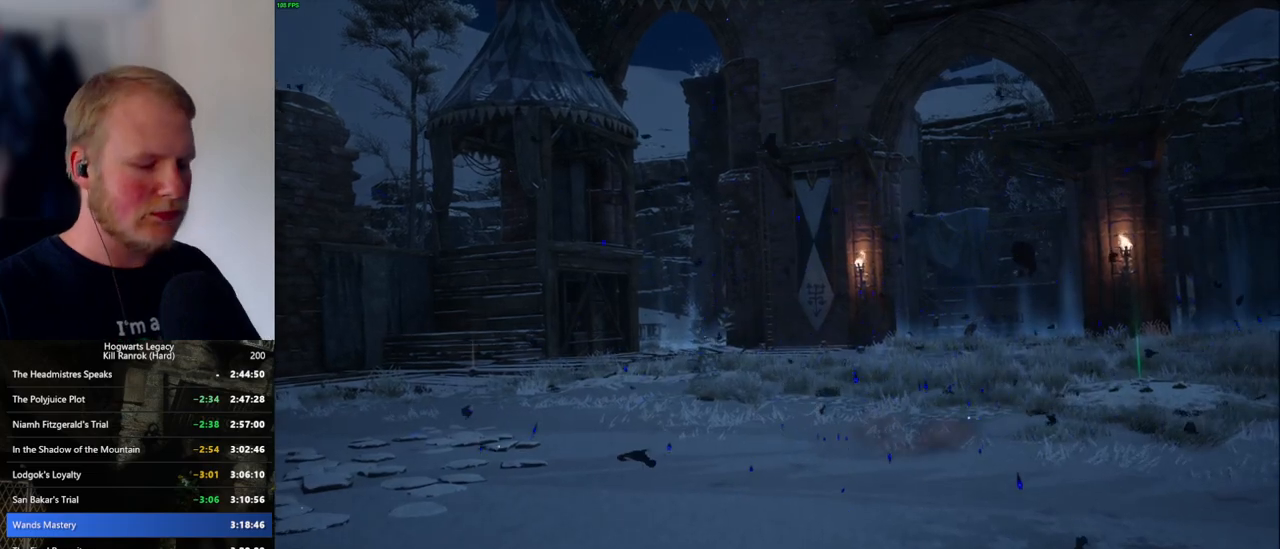
Gameplay with keyboard and mouse; each line is a JSON object with the keys and mouse buttons held at the frame after it. "events" lists presses ("down") and releases ("up") of ".", "/", "0", "1", "2", "3", "4", "5", "6", "7", "8", "9", "a", "alt_l", "alt_r", "b", "backslash", "backspace", "c", "caps_lock", "comma", "ctrl_l", "ctrl_r", "d", "e", "equals", "escape", "f", "f1", "f10", "f11", "f12", "f2", "f3", "f4", "f5", "f6", "f7", "f8", "f9", "g", "h", "i", "j", "k", "l", "lbracket", "m", "minus", "n", "o", "p", "q", "quote", "r", "rbracket", "return", "s", "semicolon", "shift_l", "shift_r", "space", "super_l", "super_r", "t", "tab", "tilde", "u", "v", "w", "x", "y", "z", "mouse_left", "mouse_wheel", "mouse_right", "mouse_mb4" and "mouse_mb5" between this image and that frame as [ms after this image, input, new state], when the widget could be followed in between. "mouse_left", "mouse_wheel", "mouse_right", "mouse_mb4", "mouse_mb5" = the "left", "wheel", "right", "mb4", "mb5" buttons of the "mouse" list. No other keys are recorded. "wheel" means that the mouse wheel is clicked or scrolled. Mouse movement is not recorded.
{"keys": [], "mouse": [], "events": [[233, "w", "up"]]}
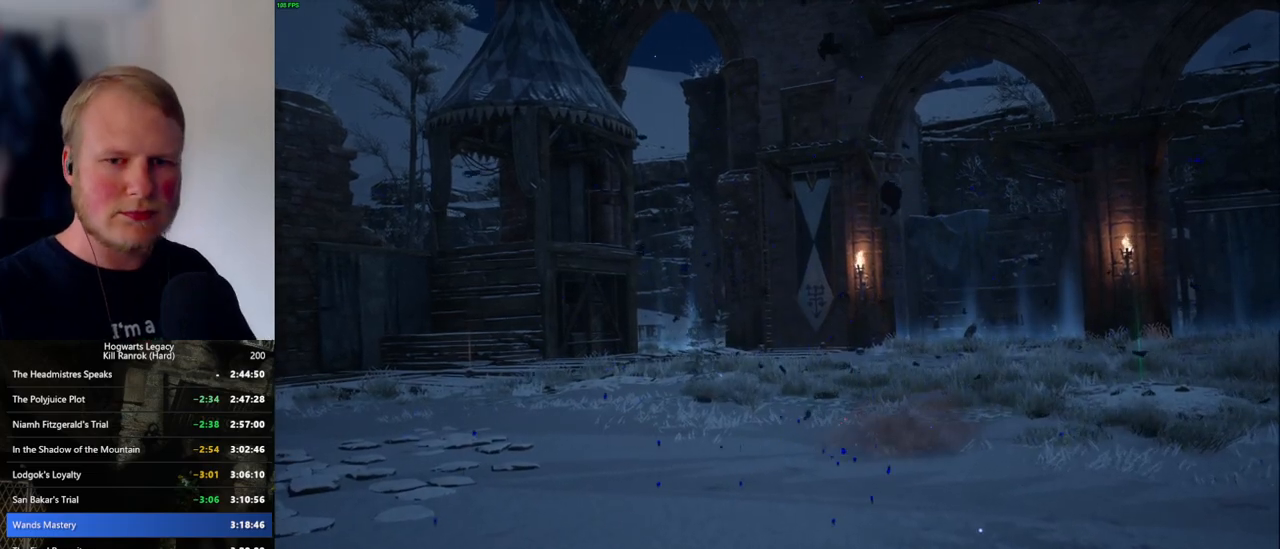
{"keys": ["w"], "mouse": [], "events": [[83, "w", "down"], [283, "w", "up"], [466, "w", "down"]]}
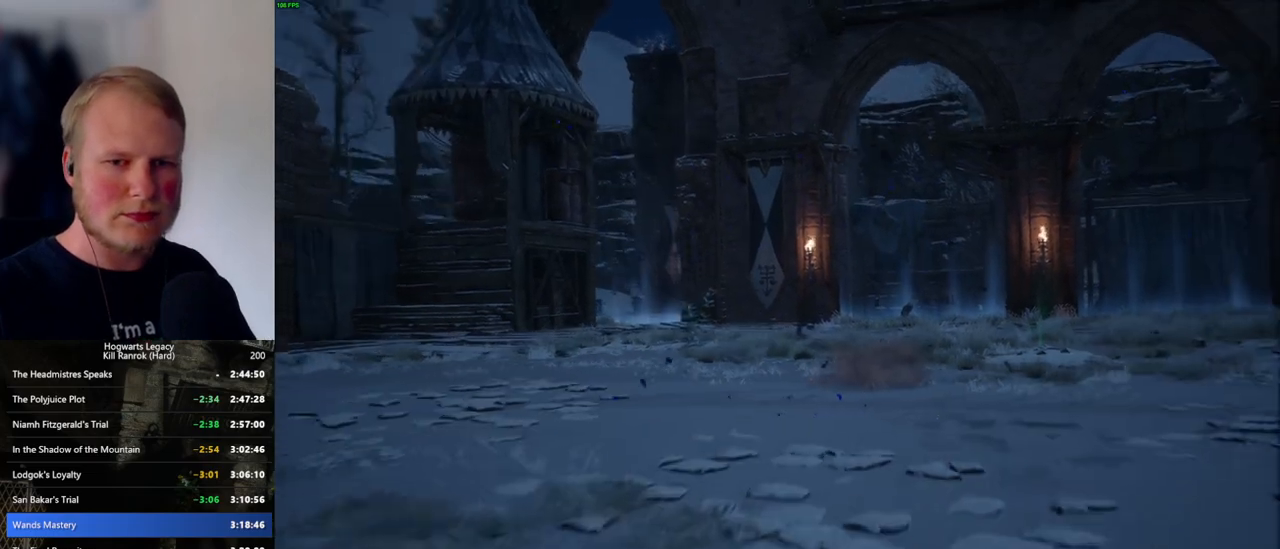
{"keys": [], "mouse": [], "events": [[433, "m", "down"], [433, "w", "up"], [483, "m", "up"]]}
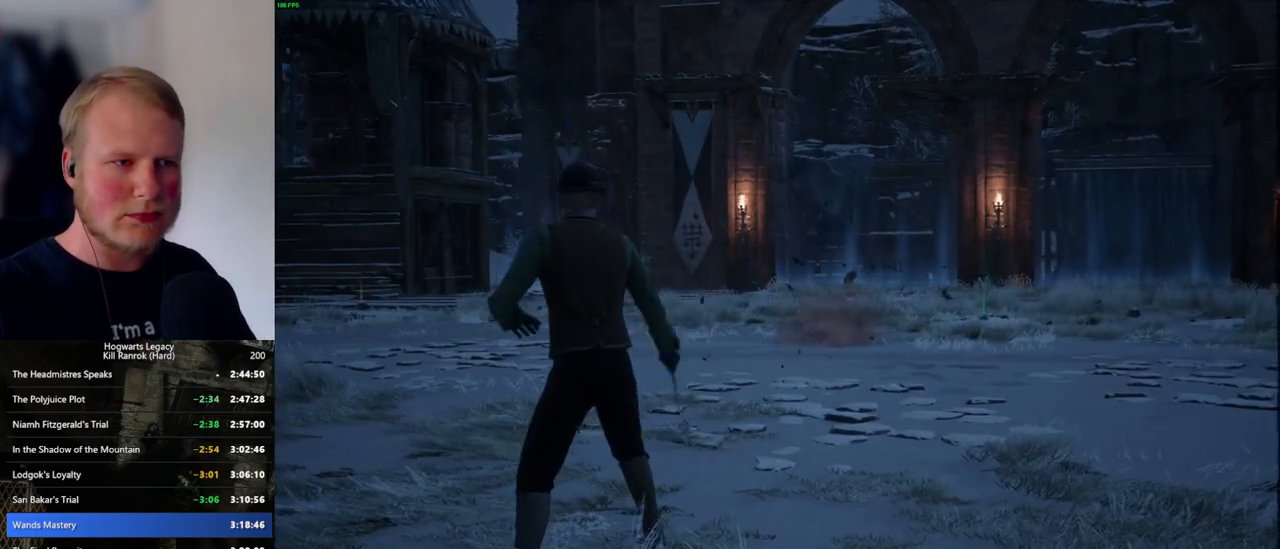
{"keys": [], "mouse": [], "events": [[100, "m", "down"], [133, "m", "up"], [250, "m", "down"], [316, "m", "up"], [466, "m", "down"], [483, "m", "up"]]}
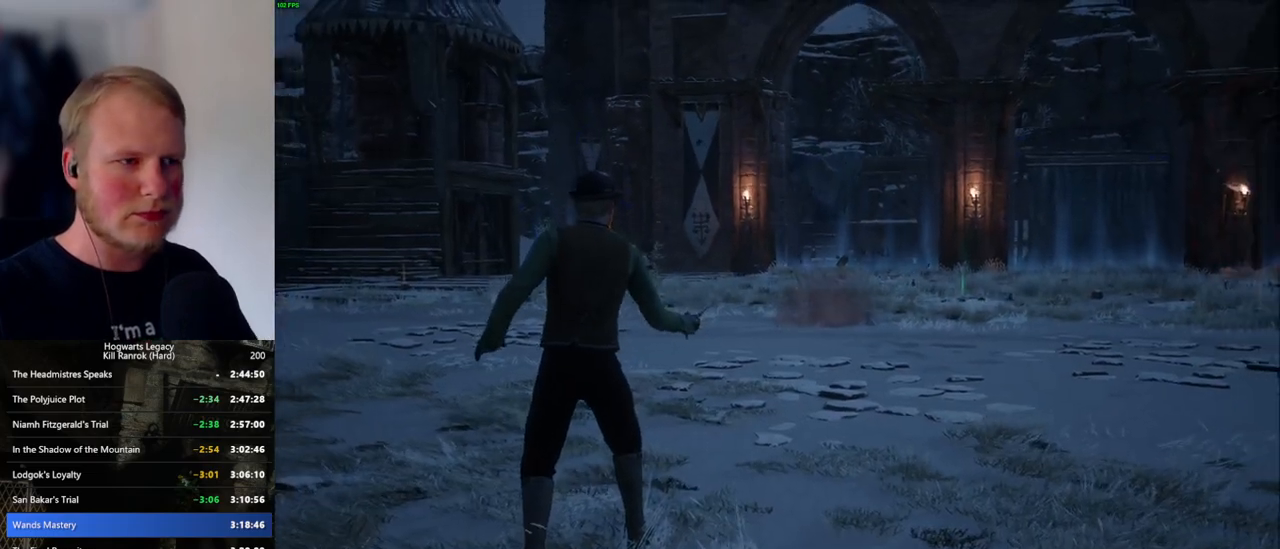
{"keys": ["m"], "mouse": [], "events": [[116, "m", "down"], [150, "m", "up"], [283, "m", "down"], [350, "m", "up"], [483, "m", "down"]]}
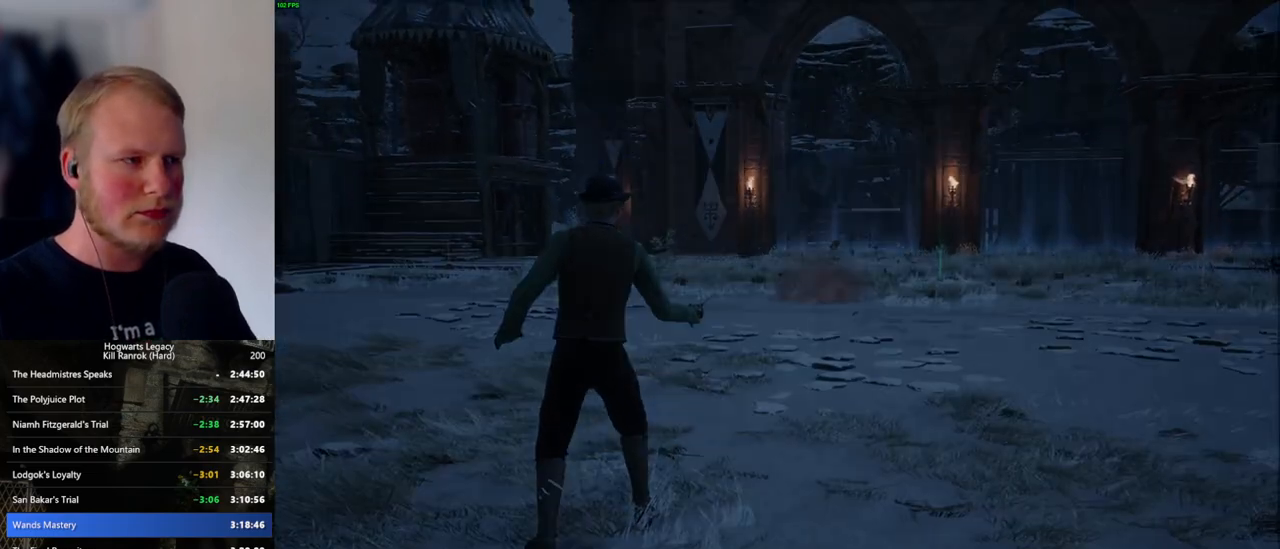
{"keys": [], "mouse": [], "events": [[50, "m", "up"], [166, "m", "down"], [200, "m", "up"]]}
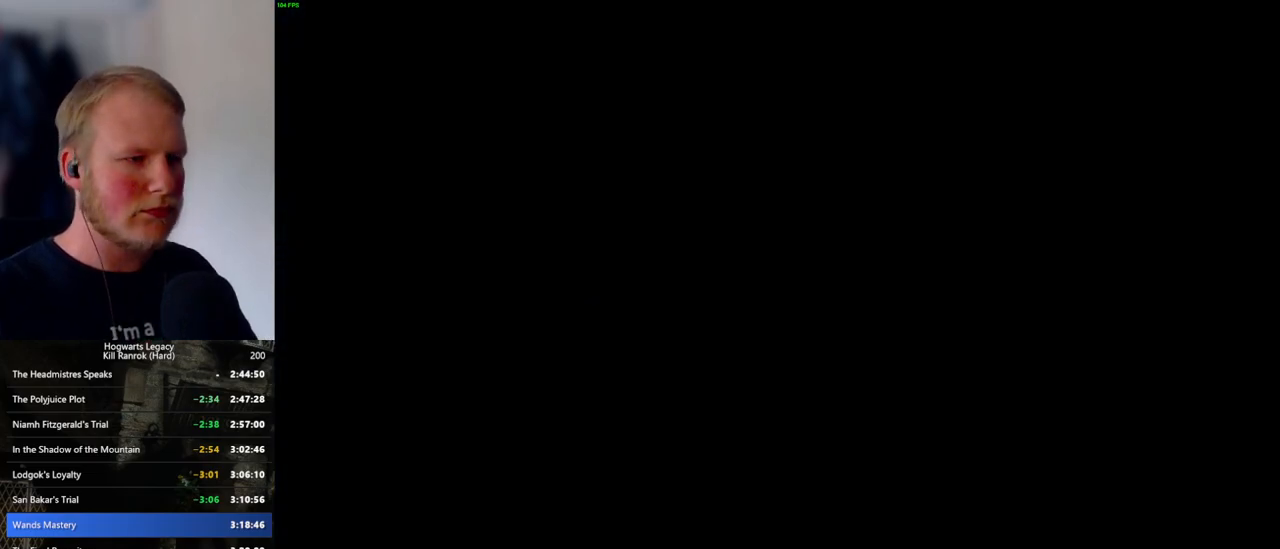
{"keys": [], "mouse": [], "events": []}
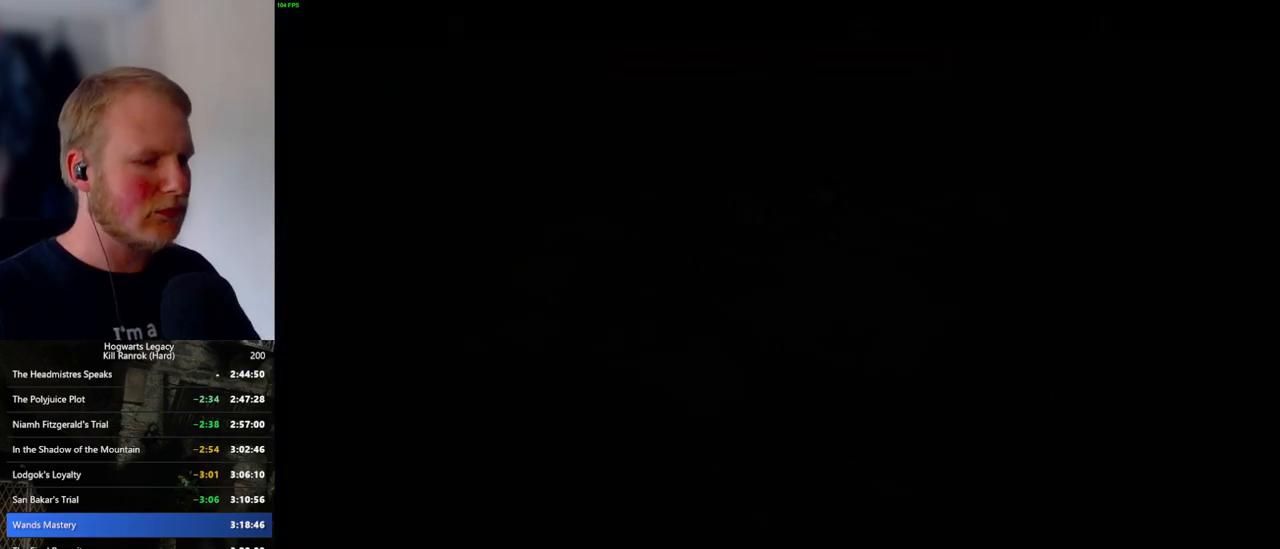
{"keys": [], "mouse": [], "events": [[400, "x", "down"], [483, "x", "up"]]}
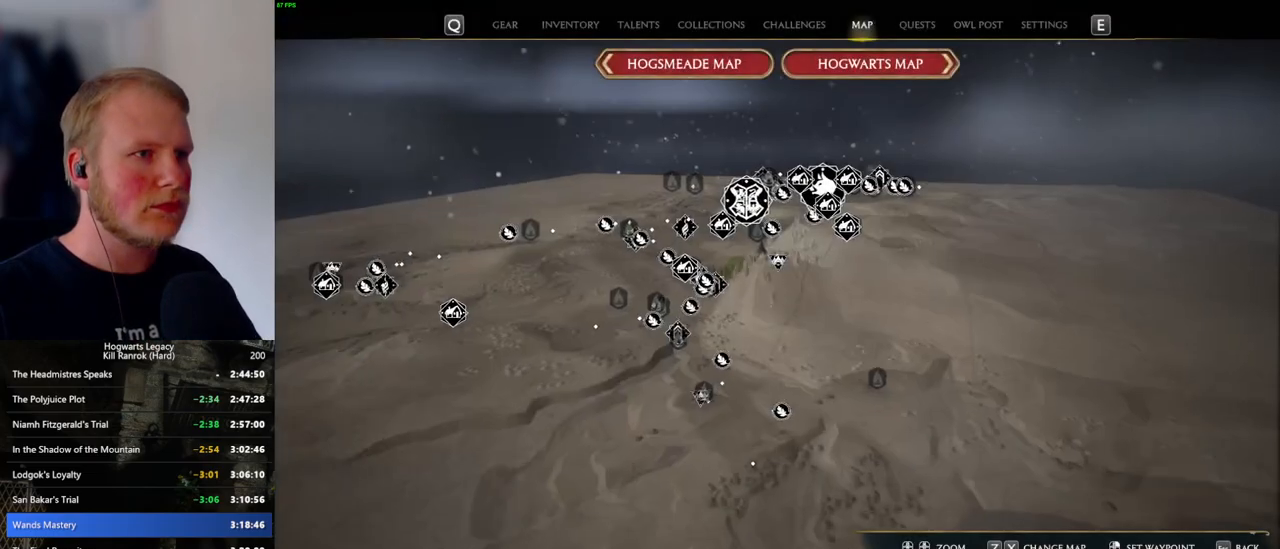
{"keys": [], "mouse": [], "events": [[116, "x", "down"], [166, "x", "up"]]}
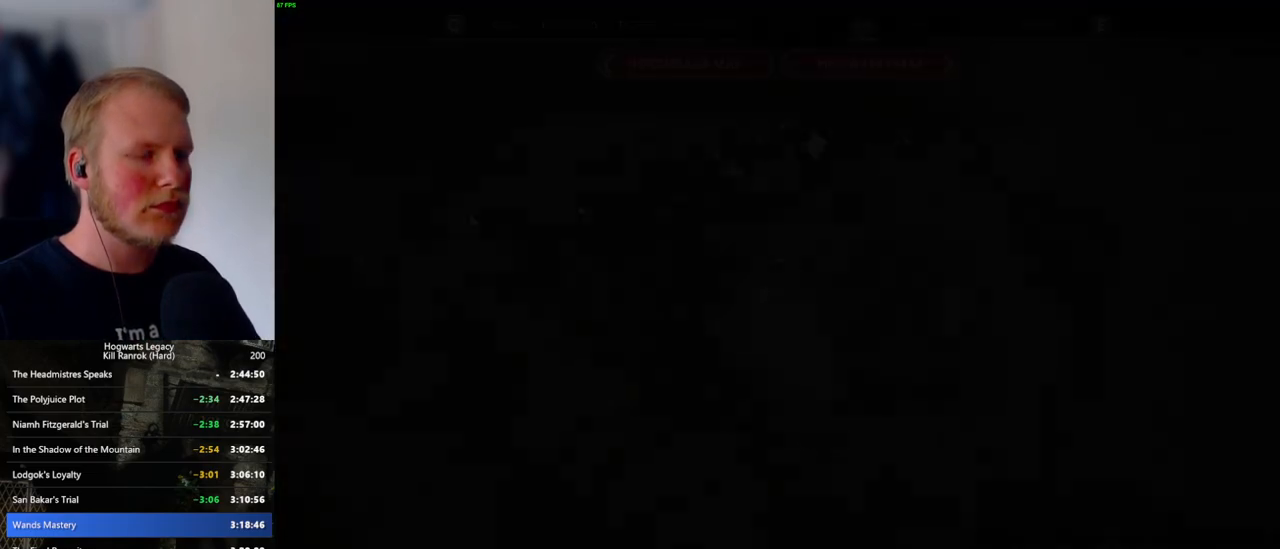
{"keys": [], "mouse": [], "events": []}
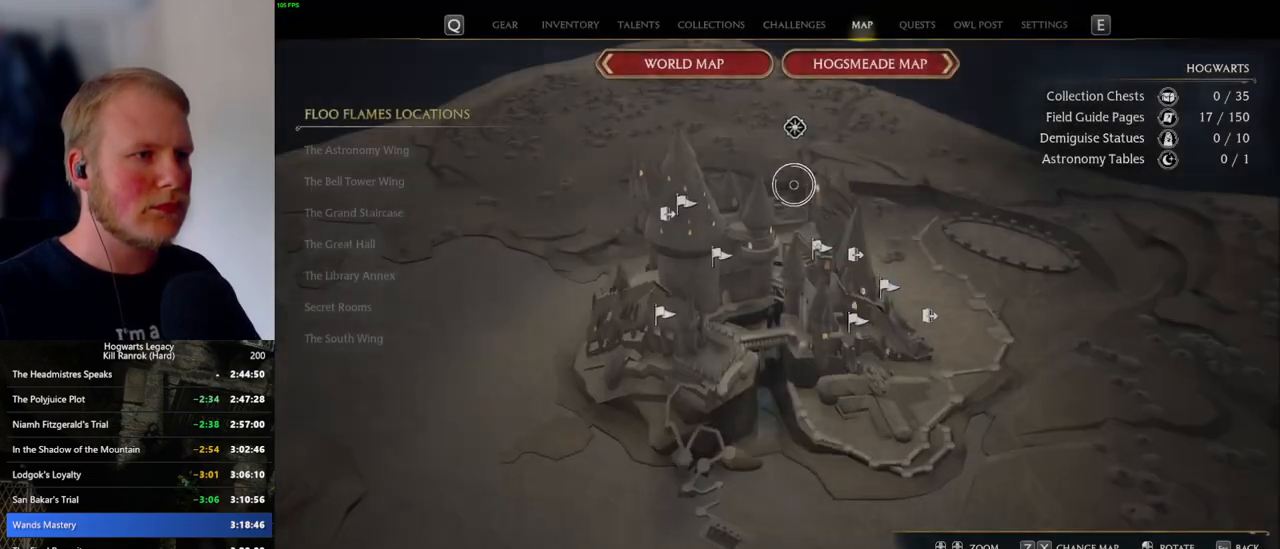
{"keys": [], "mouse": [], "events": [[200, "mouse_left", "down"], [283, "mouse_left", "up"]]}
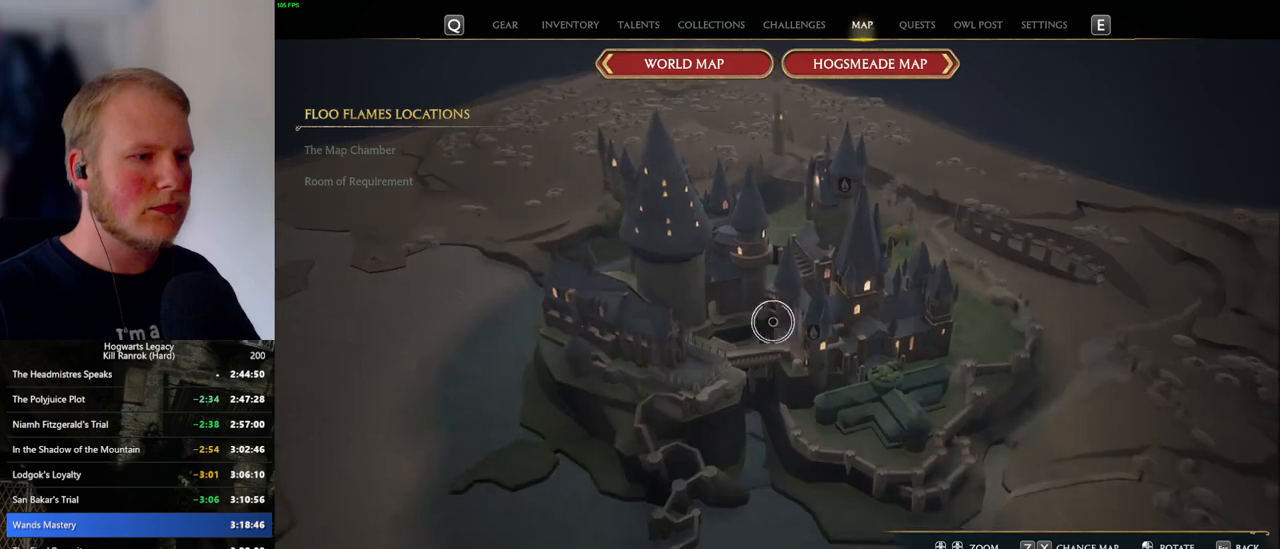
{"keys": [], "mouse": [], "events": []}
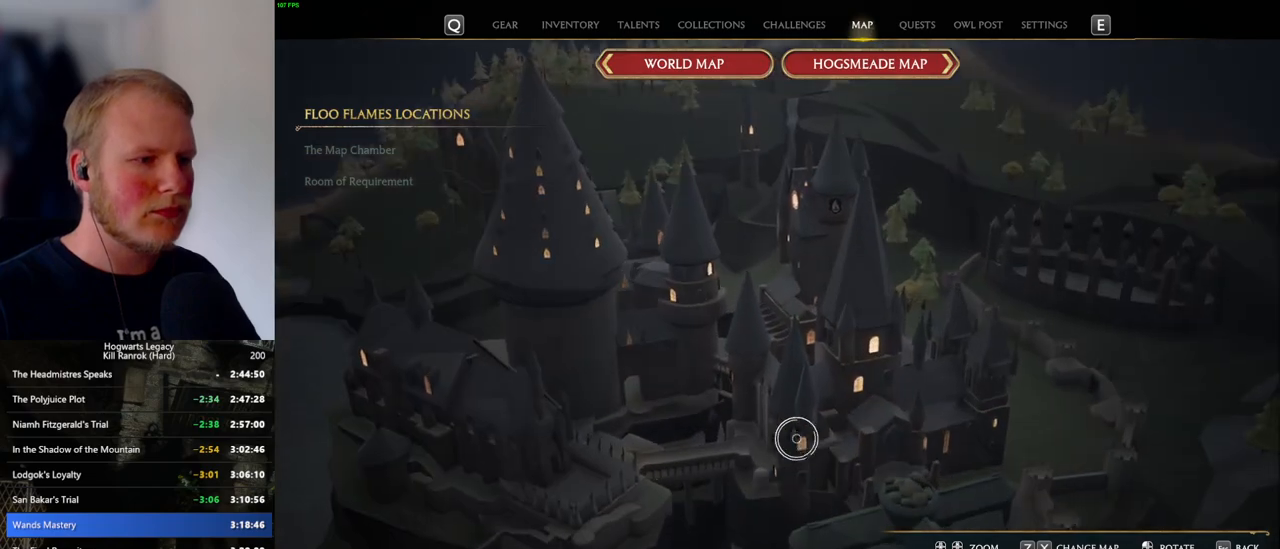
{"keys": [], "mouse": [], "events": [[33, "mouse_left", "down"], [116, "mouse_left", "up"], [216, "mouse_left", "down"], [283, "mouse_left", "up"], [416, "mouse_left", "down"], [500, "mouse_left", "up"]]}
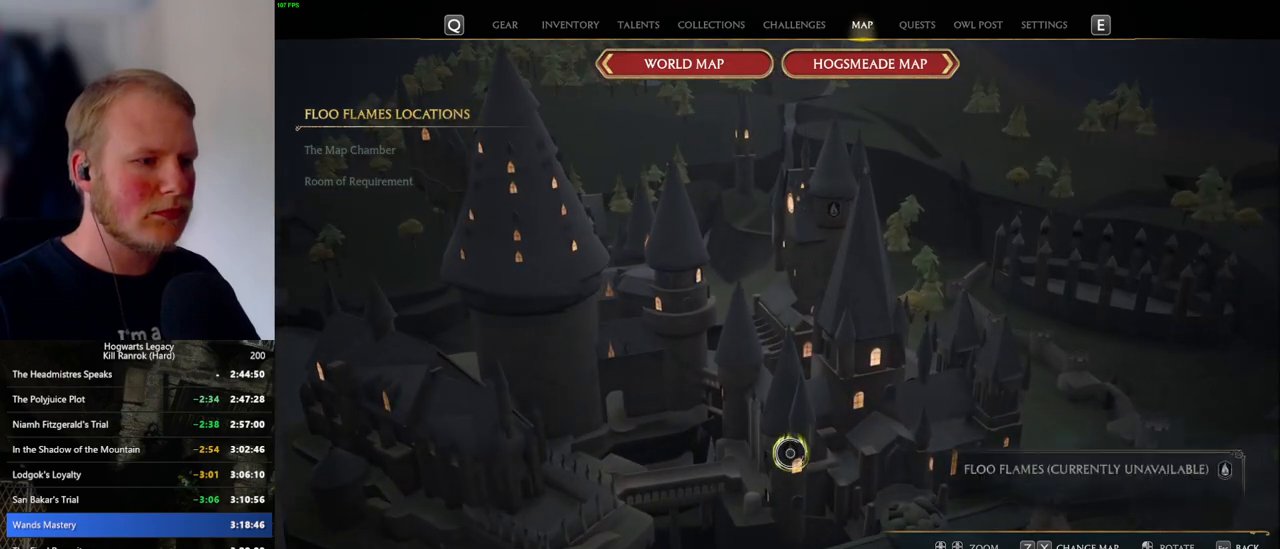
{"keys": [], "mouse": [], "events": [[100, "mouse_left", "down"], [183, "mouse_left", "up"], [233, "mouse_left", "down"], [333, "mouse_left", "up"], [400, "mouse_left", "down"], [483, "mouse_left", "up"]]}
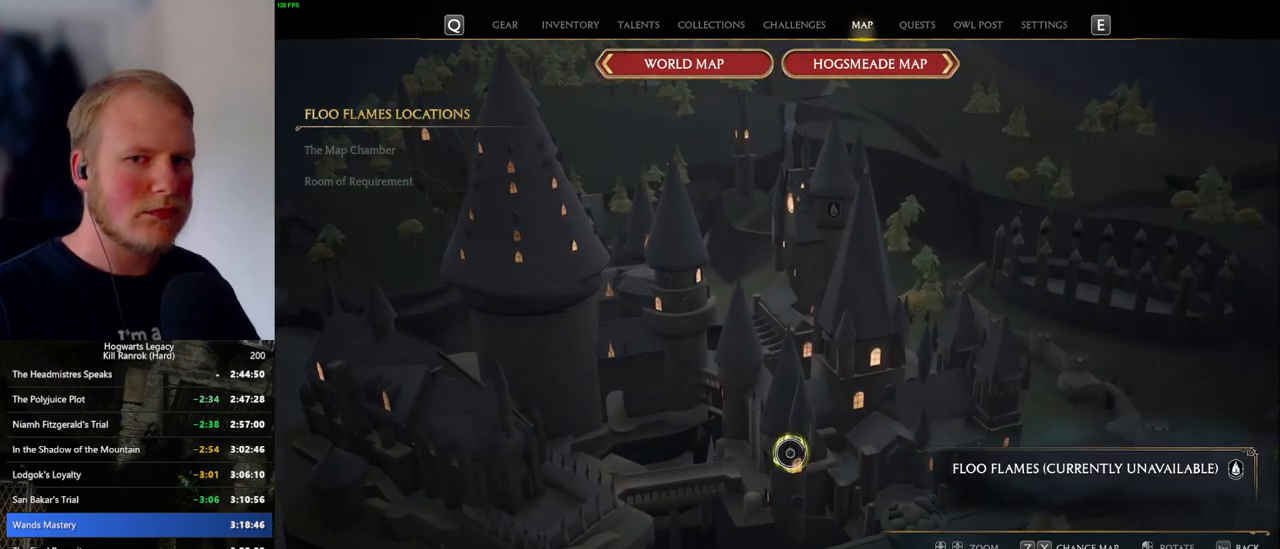
{"keys": [], "mouse": ["left"], "events": [[50, "mouse_left", "down"], [133, "mouse_left", "up"], [200, "mouse_left", "down"], [416, "mouse_left", "up"], [483, "mouse_left", "down"]]}
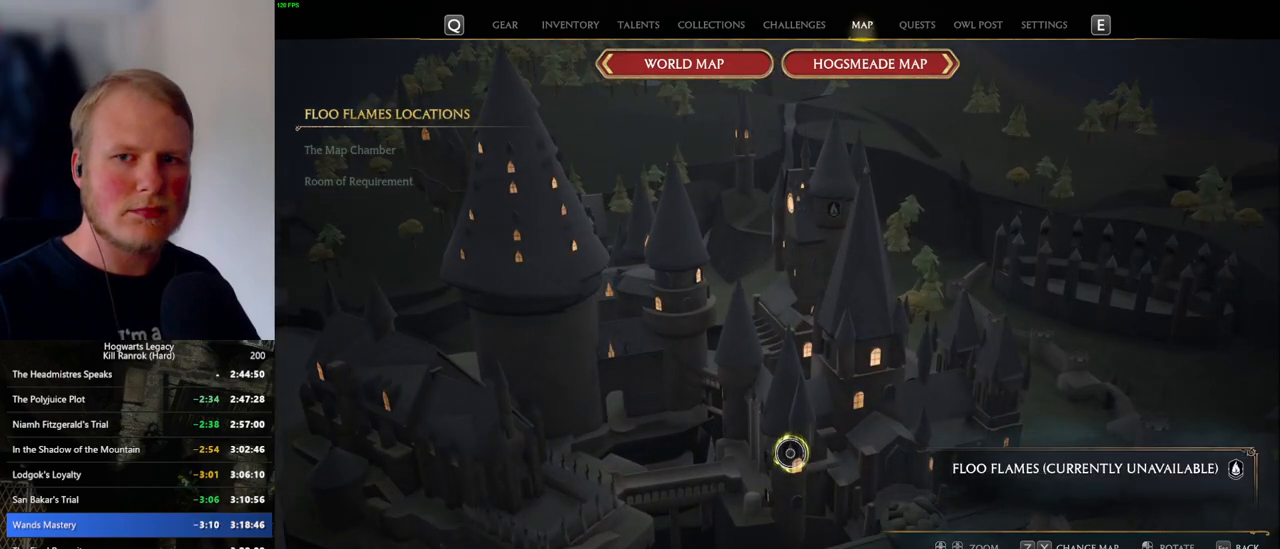
{"keys": [], "mouse": ["left"], "events": [[83, "mouse_left", "up"], [150, "mouse_left", "down"], [233, "mouse_left", "up"], [300, "mouse_left", "down"], [400, "mouse_left", "up"], [450, "mouse_left", "down"]]}
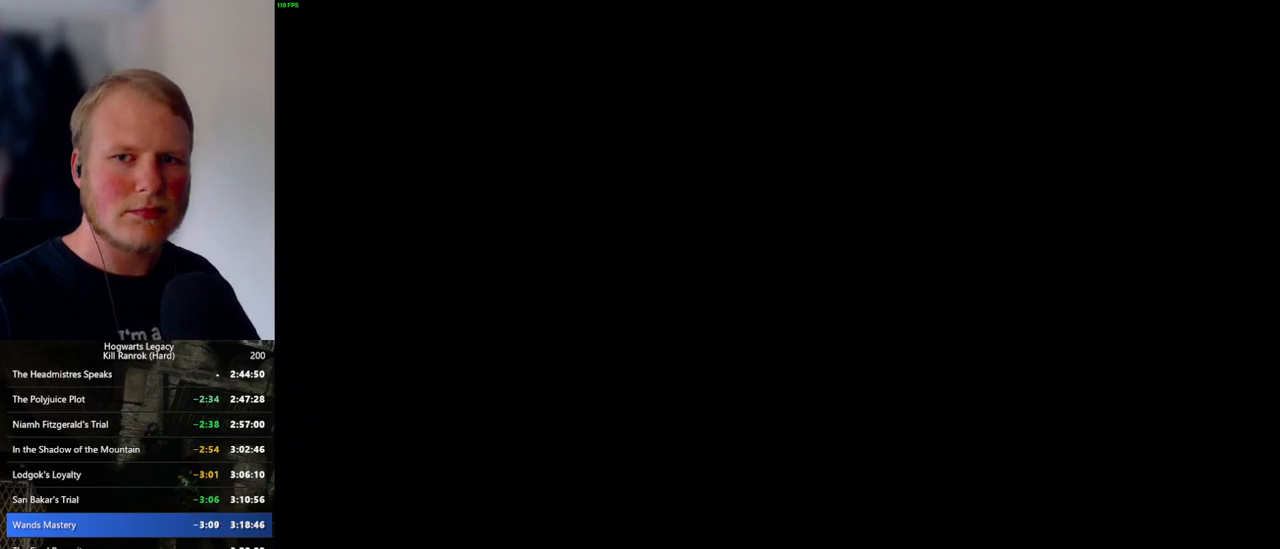
{"keys": [], "mouse": [], "events": [[33, "mouse_left", "up"], [100, "mouse_left", "down"], [183, "mouse_left", "up"]]}